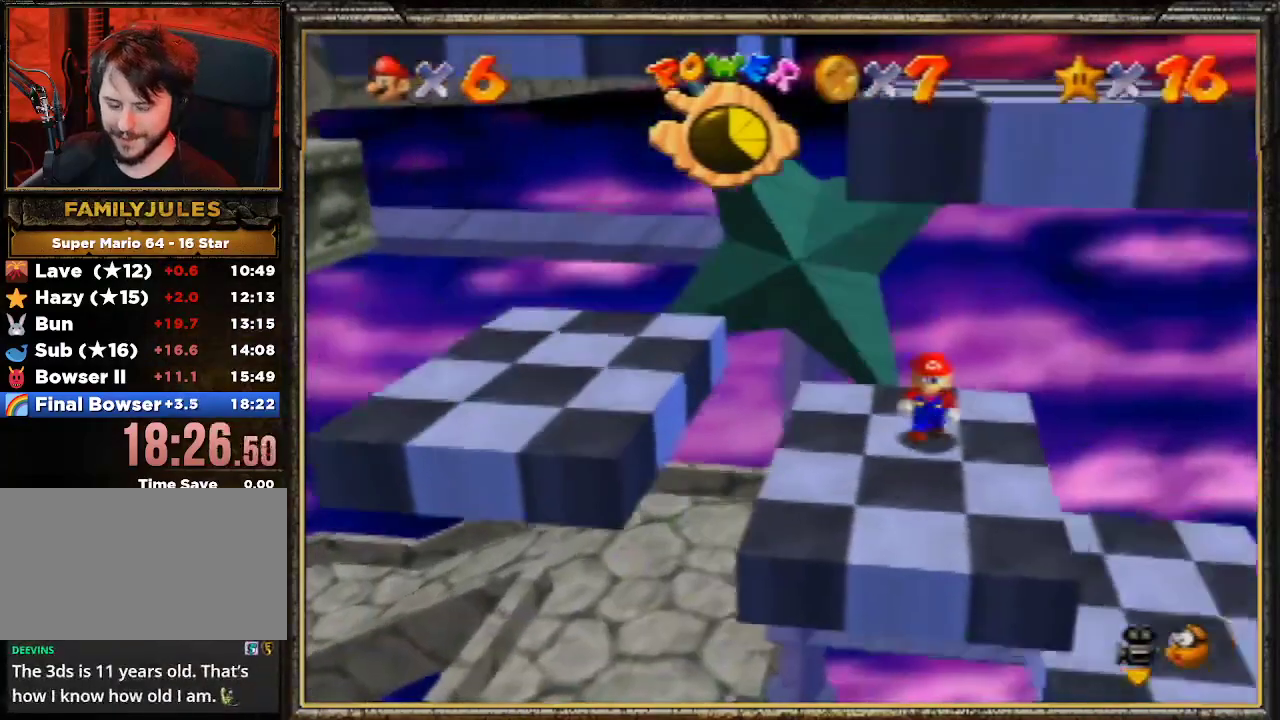
Gameplay with a controller (Nintendo layout); each line is a JSON object with the inputs held at the frame after it. "events" lists button and stick changes between this image and that frame as [ms after this image, input, new state], when the widget could be followed in between. Not read: L3 R3.
{"buttons": [], "left_stick": "center", "events": [[333, "left_stick", "center"]]}
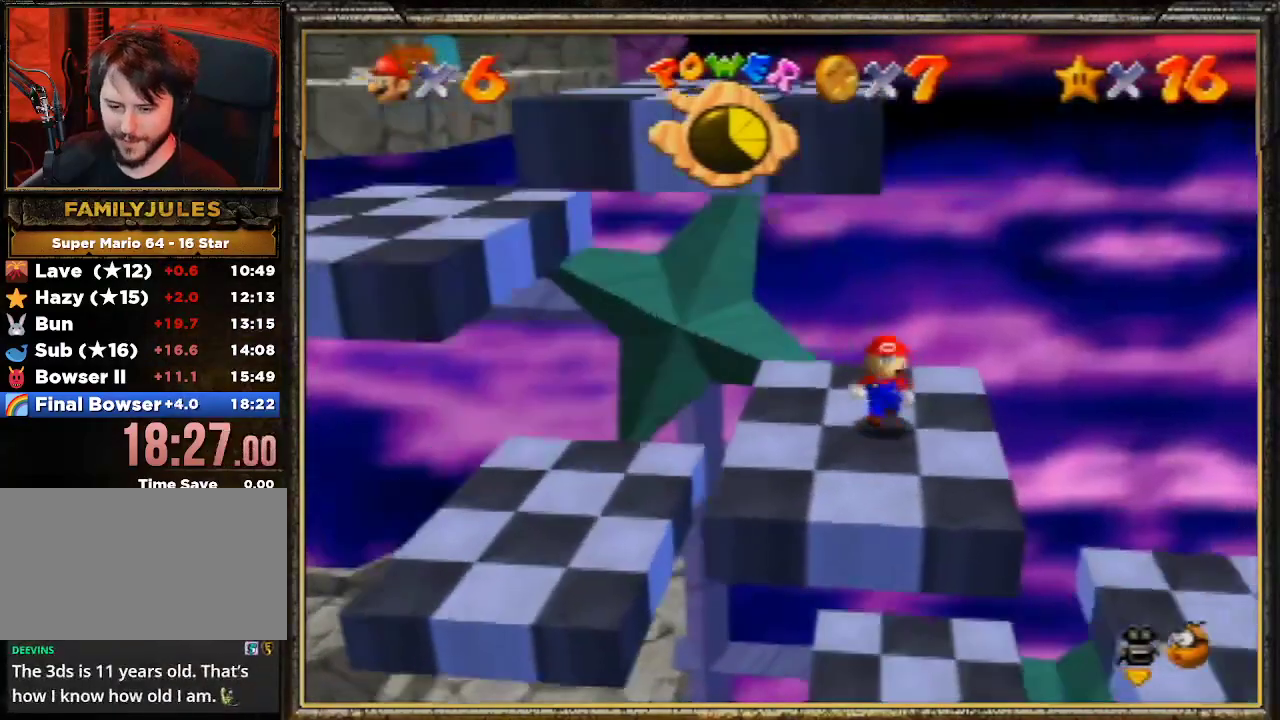
{"buttons": [], "left_stick": "center", "events": []}
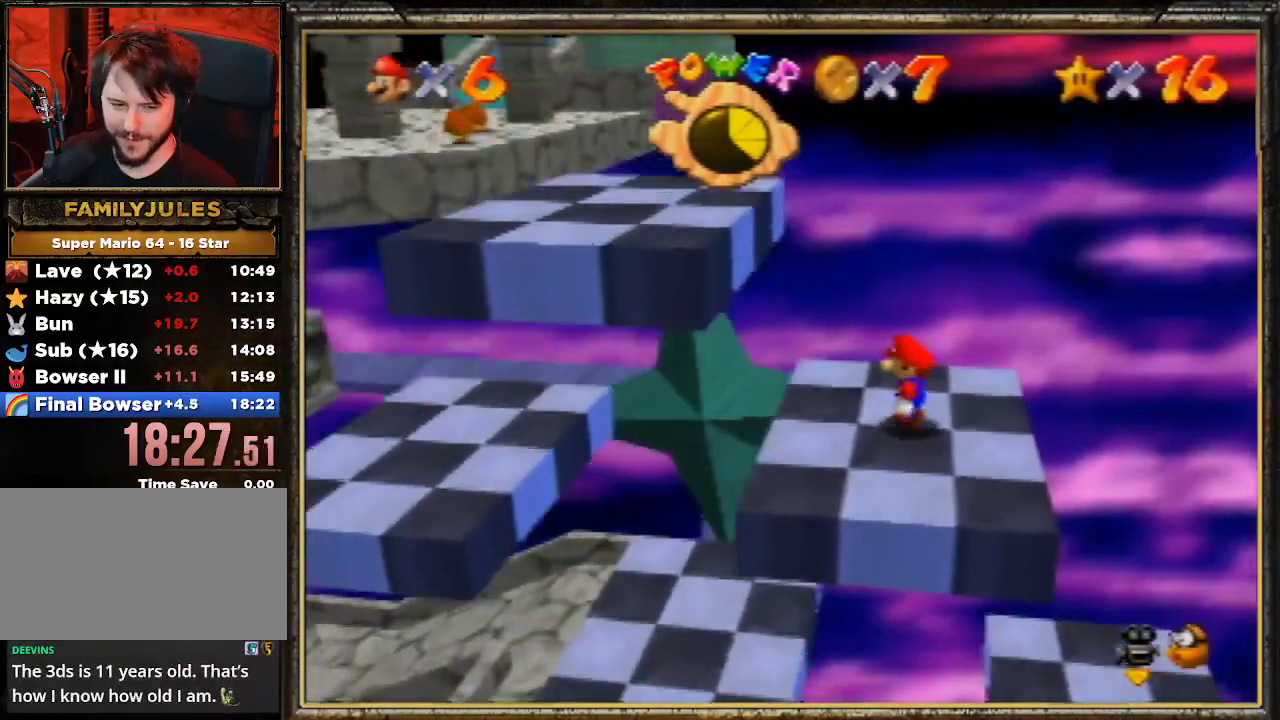
{"buttons": [], "left_stick": "up-left", "events": [[200, "left_stick", "up-left"]]}
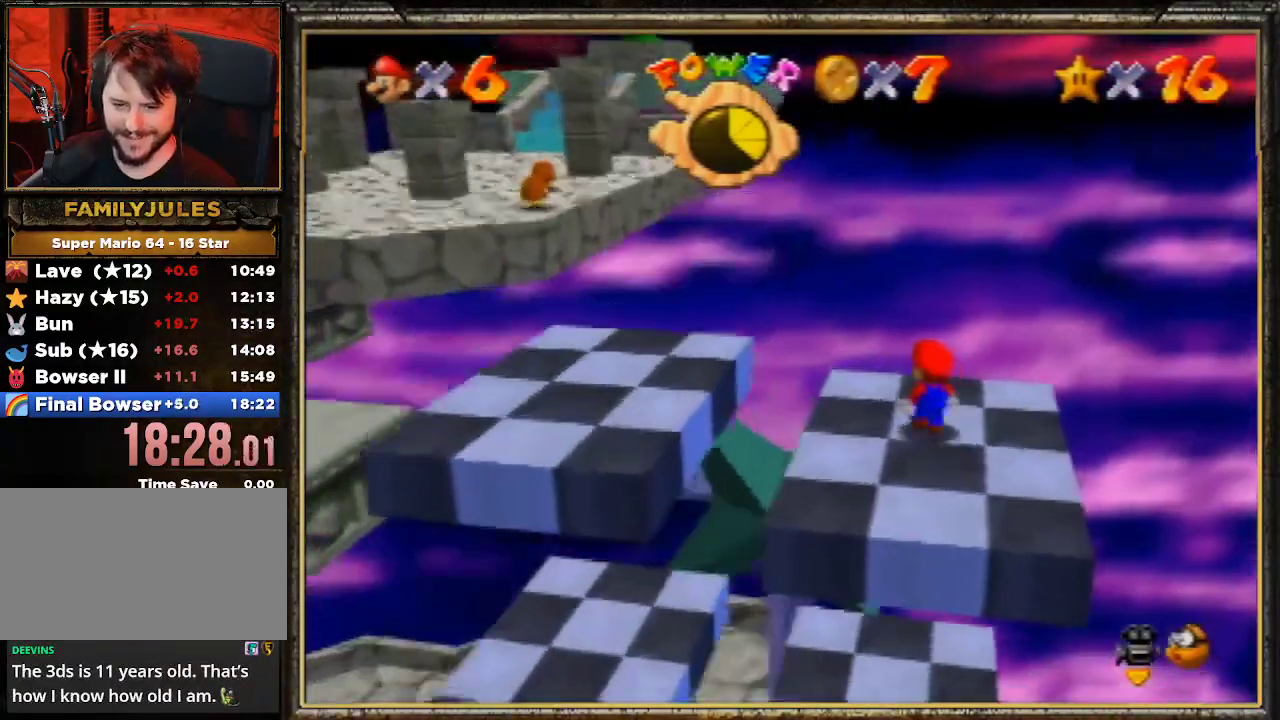
{"buttons": [], "left_stick": "up-left", "events": []}
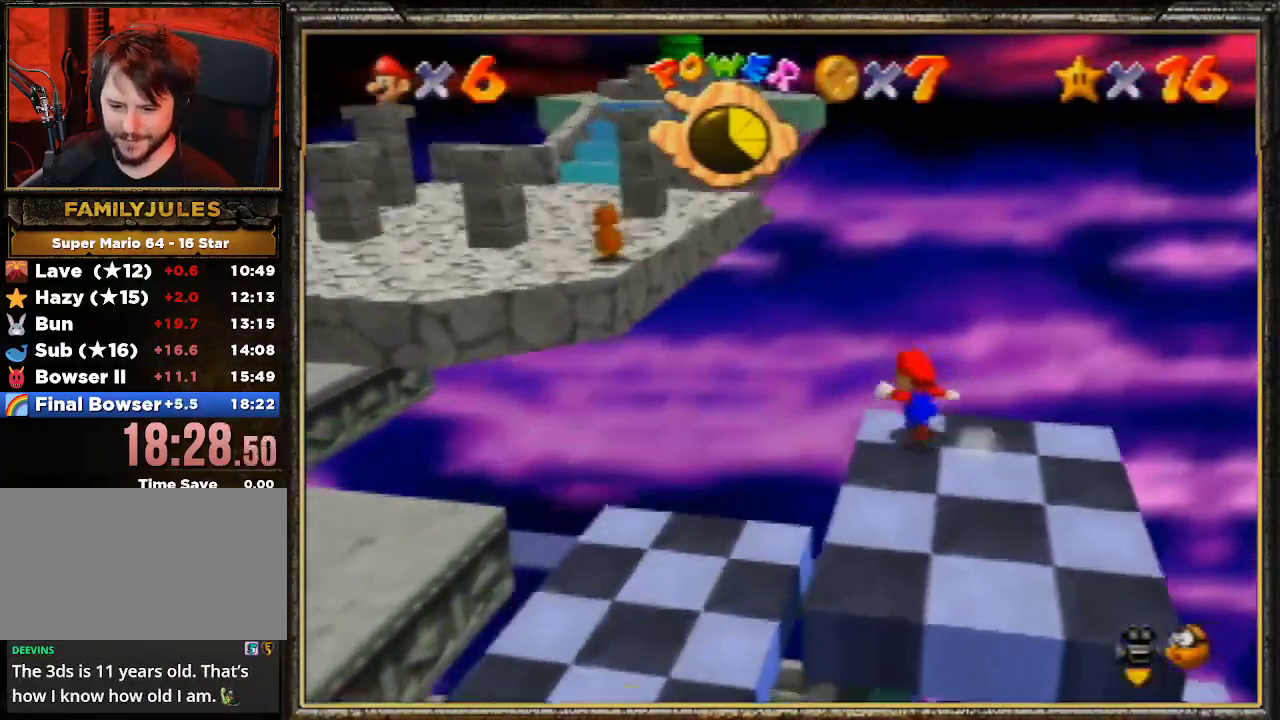
{"buttons": ["A"], "left_stick": "left", "events": [[33, "Z", "down"], [67, "A", "down"], [300, "Z", "up"], [433, "left_stick", "left"]]}
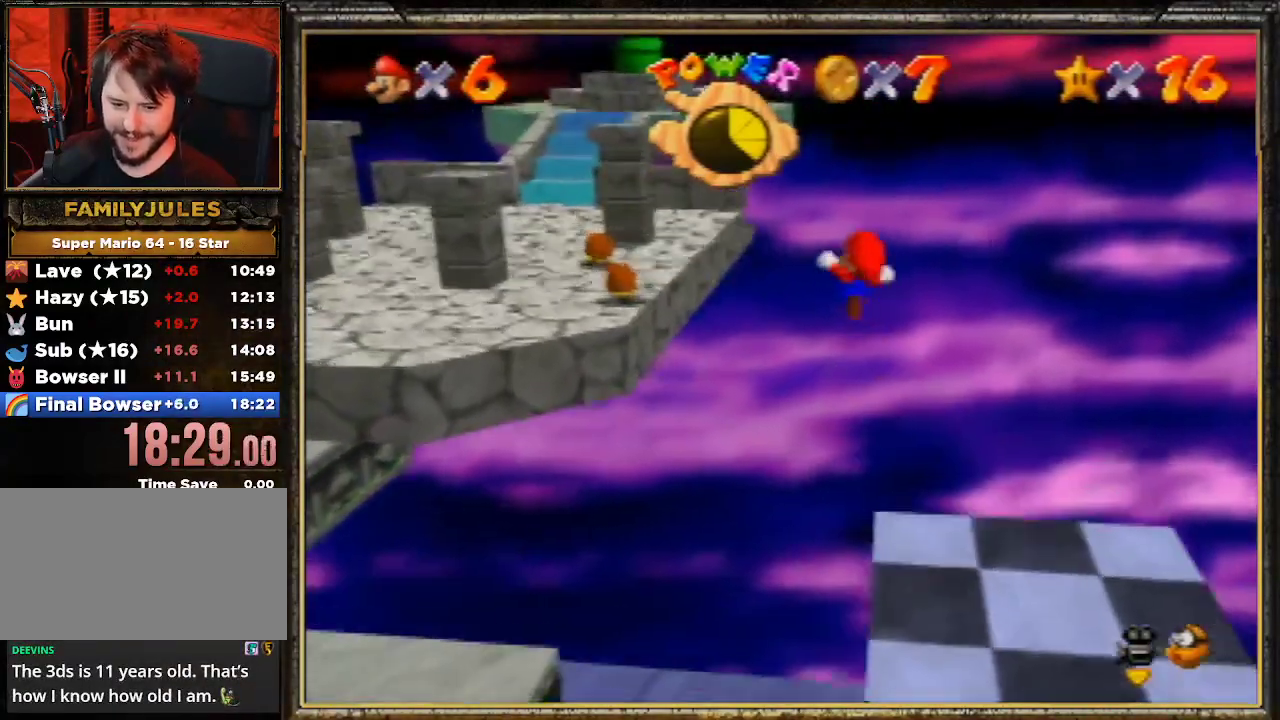
{"buttons": ["A"], "left_stick": "up-left", "events": [[400, "left_stick", "up-left"]]}
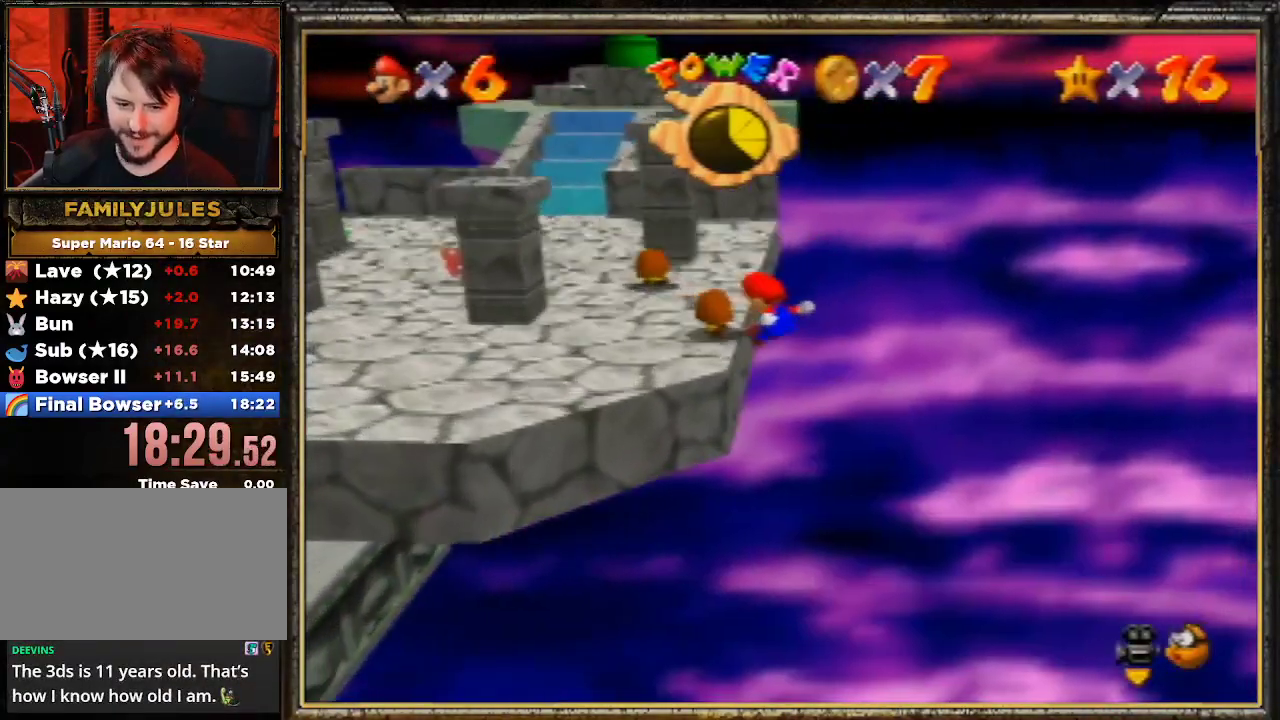
{"buttons": ["A"], "left_stick": "up", "events": [[233, "A", "up"], [300, "left_stick", "up"], [467, "A", "down"]]}
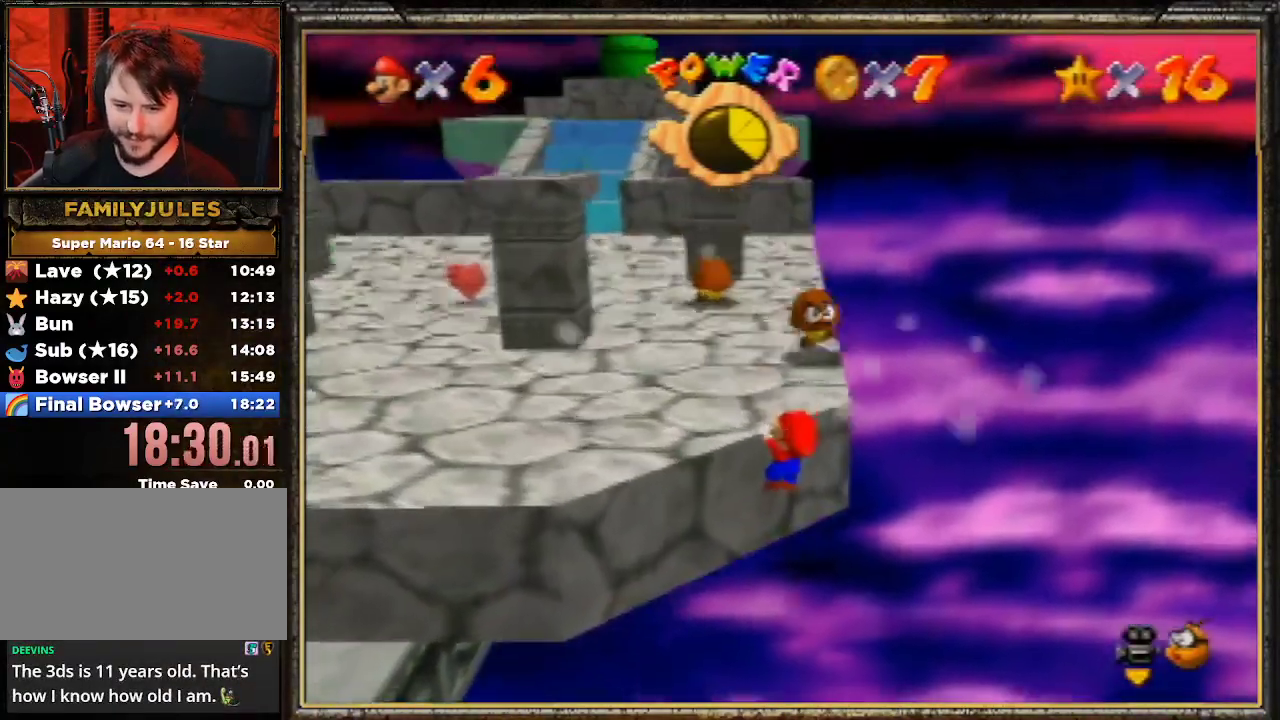
{"buttons": [], "left_stick": "up-left", "events": [[67, "left_stick", "up-left"], [100, "A", "up"]]}
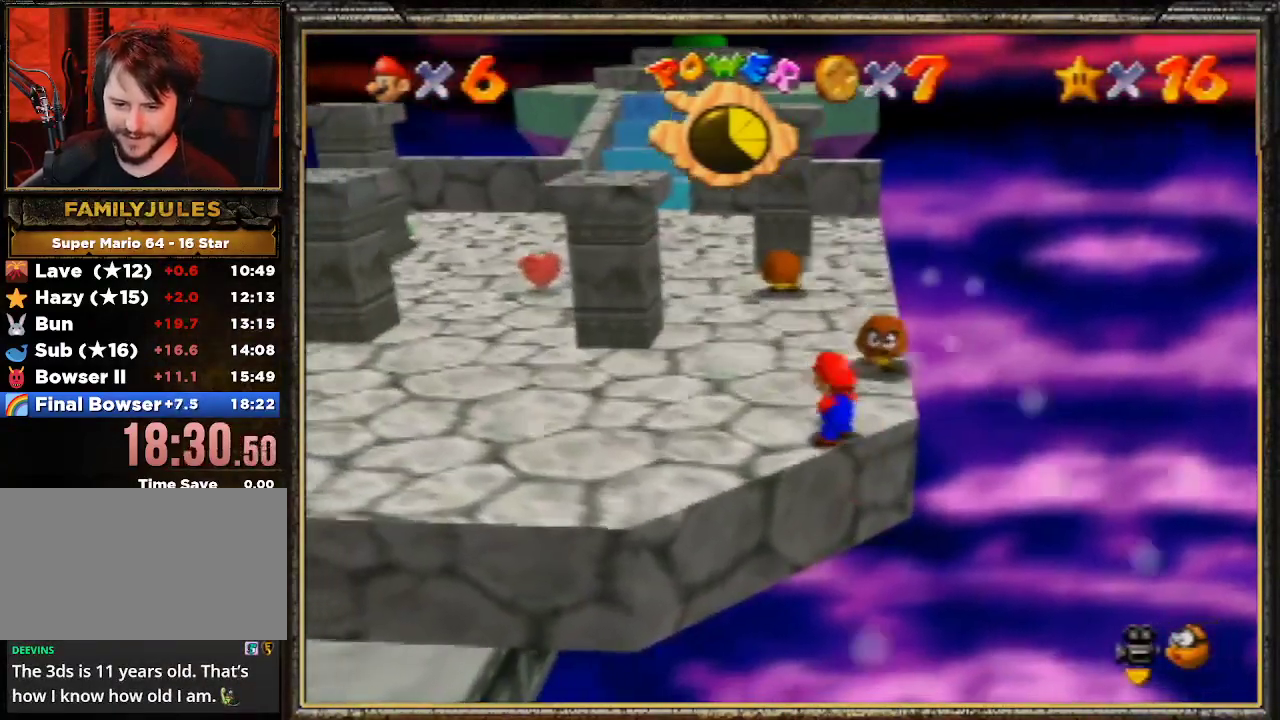
{"buttons": [], "left_stick": "up-left", "events": []}
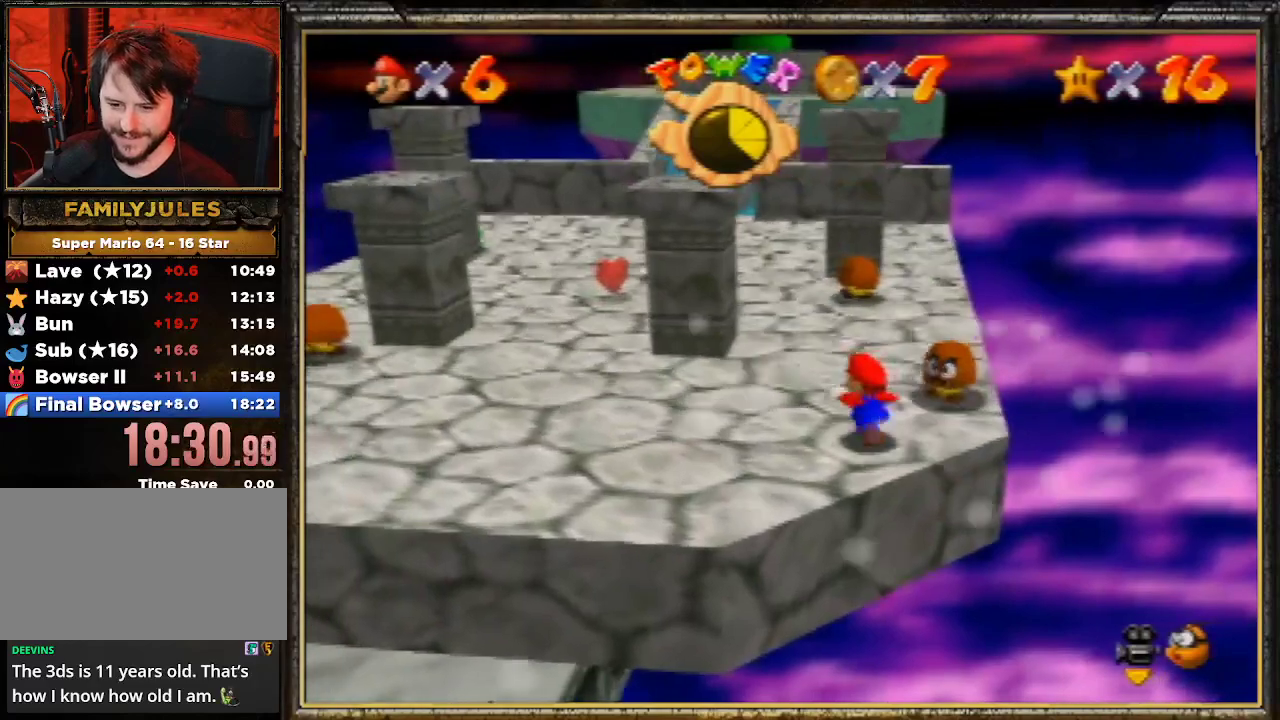
{"buttons": [], "left_stick": "up", "events": [[167, "left_stick", "up"]]}
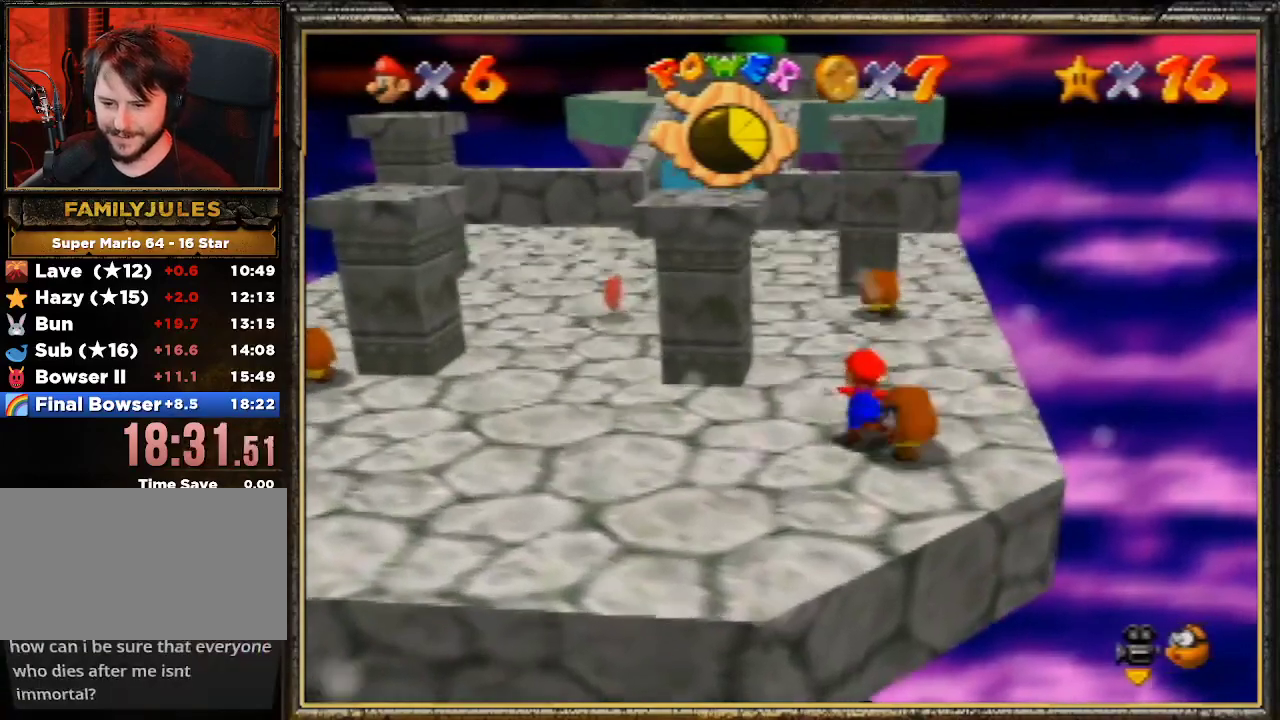
{"buttons": [], "left_stick": "up", "events": []}
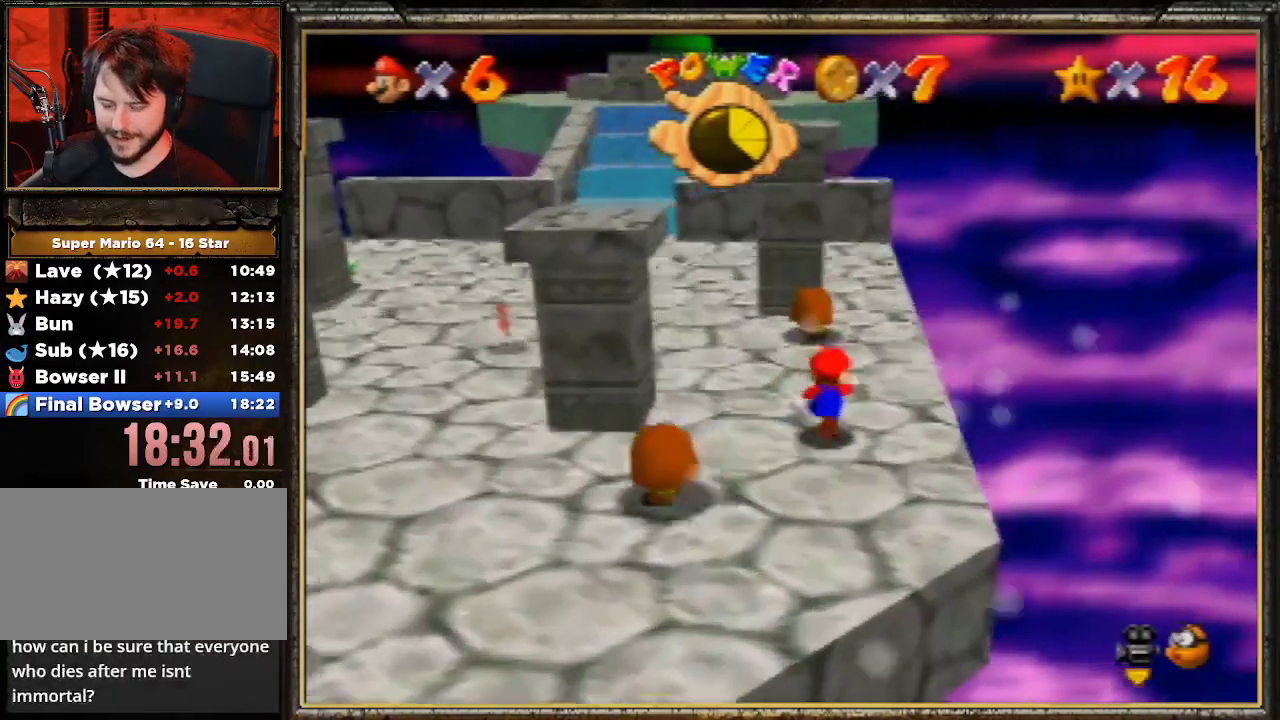
{"buttons": [], "left_stick": "up", "events": []}
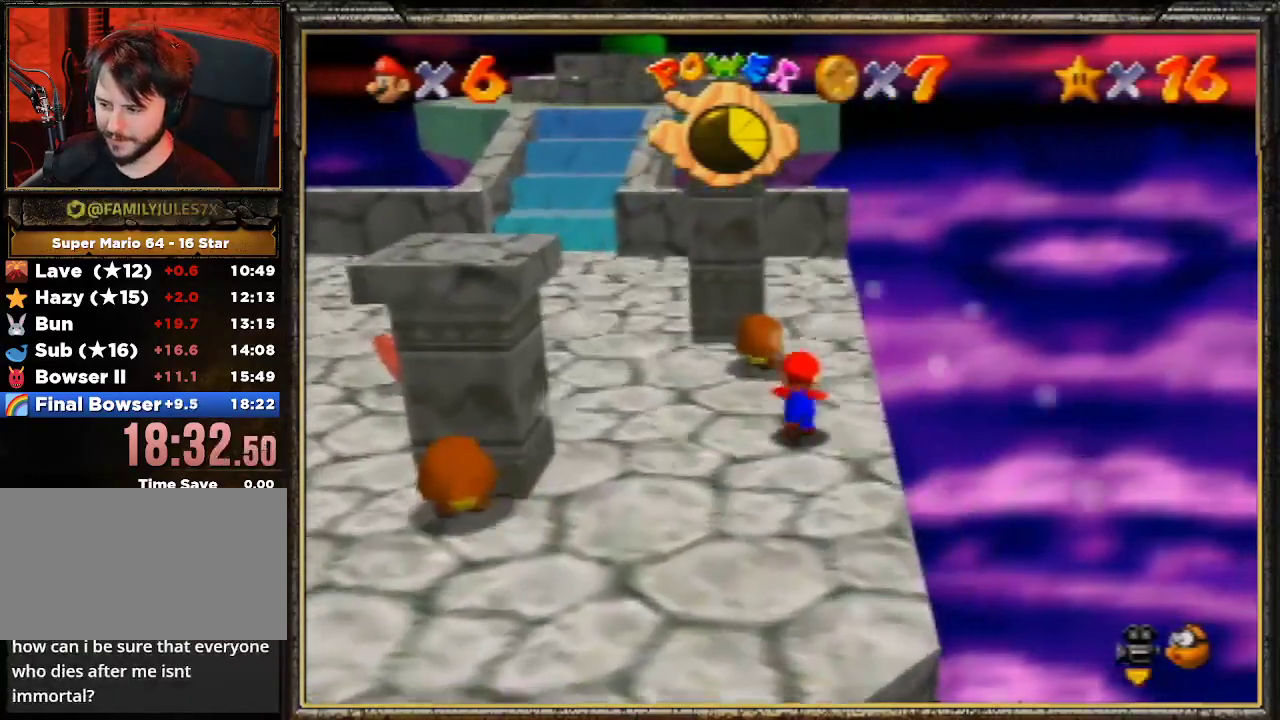
{"buttons": [], "left_stick": "up", "events": [[233, "B", "down"], [500, "B", "up"]]}
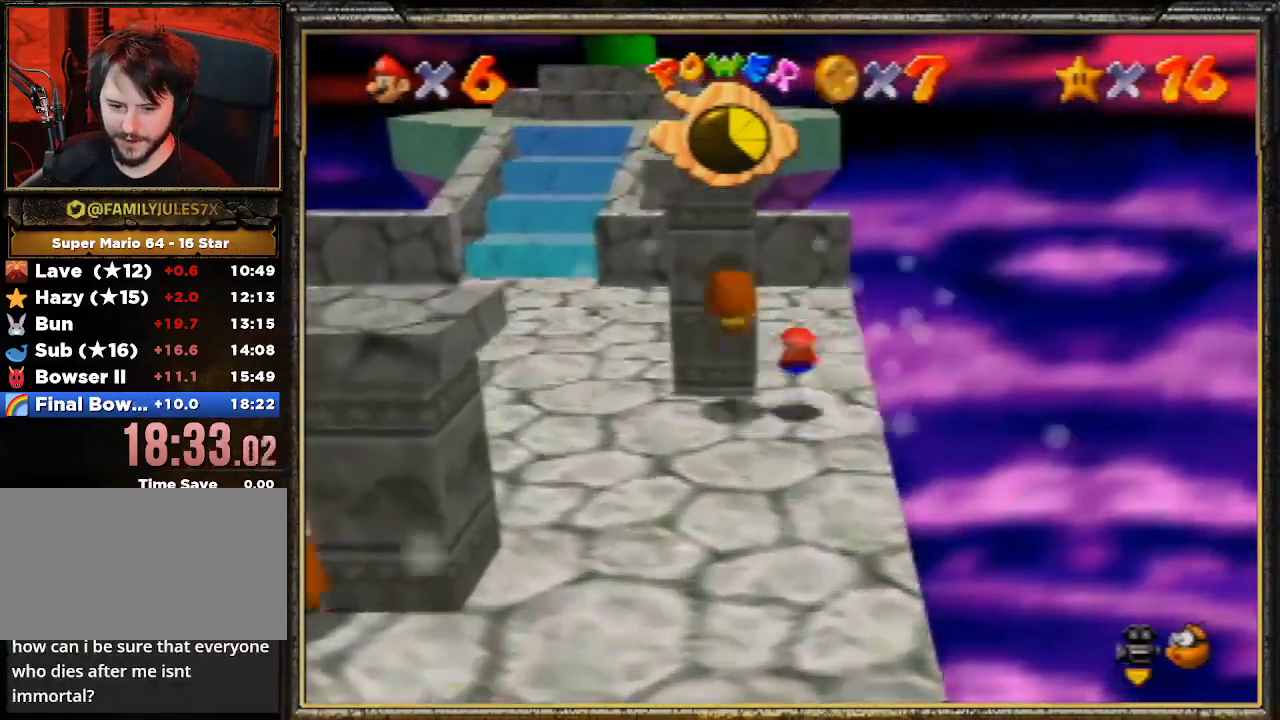
{"buttons": [], "left_stick": "up-left", "events": [[133, "A", "down"], [133, "left_stick", "up-left"], [233, "B", "down"], [267, "A", "up"], [400, "B", "up"]]}
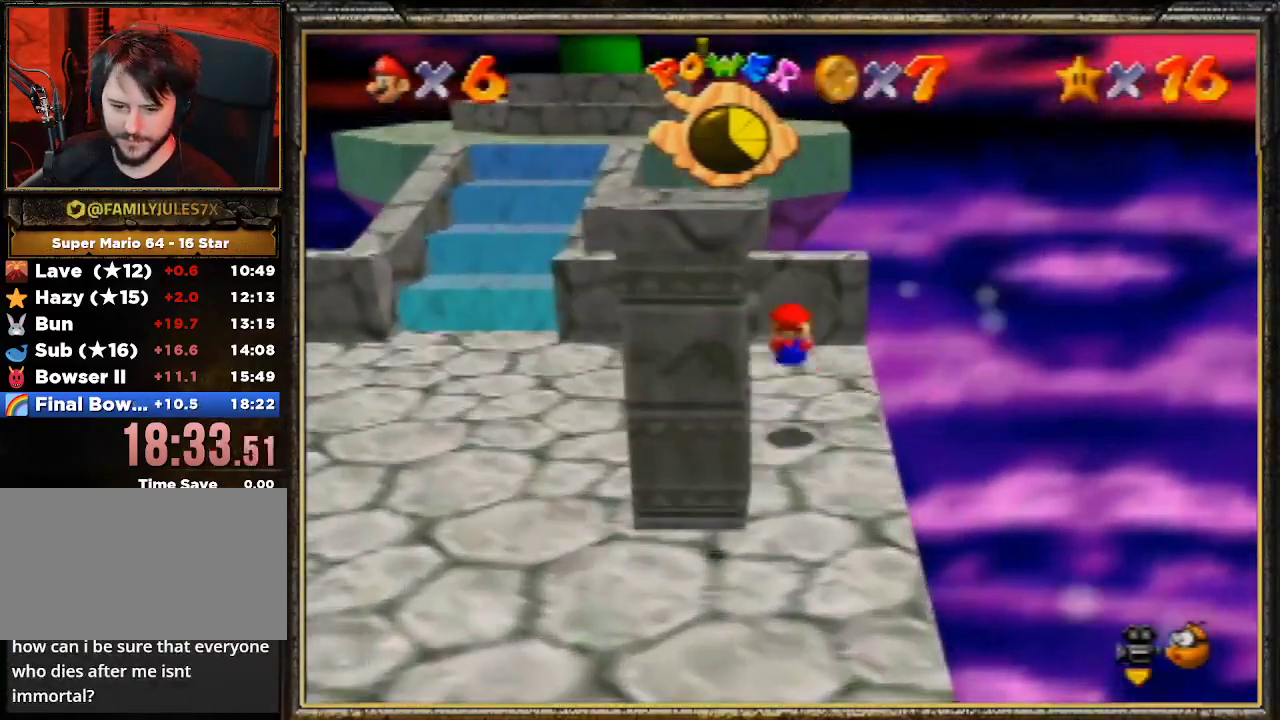
{"buttons": ["A"], "left_stick": "up-left", "events": [[433, "A", "down"]]}
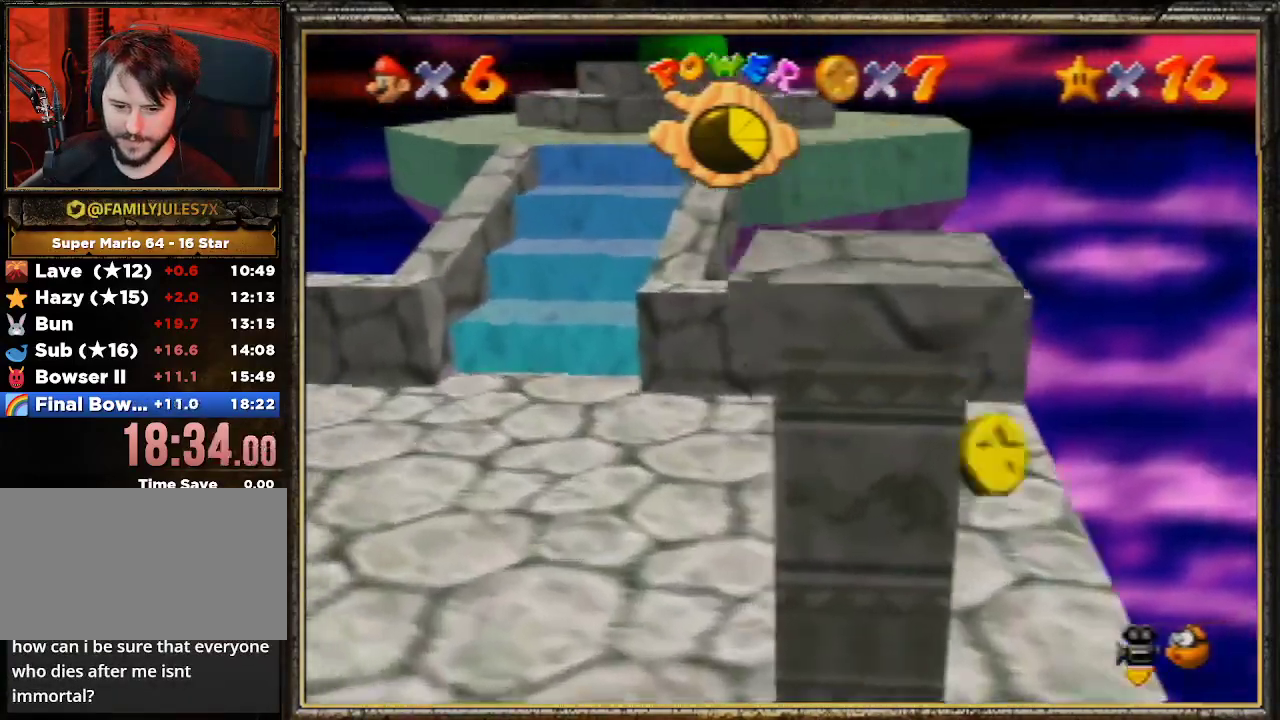
{"buttons": [], "left_stick": "up-right", "events": [[100, "left_stick", "up"], [367, "A", "up"], [433, "left_stick", "up-right"]]}
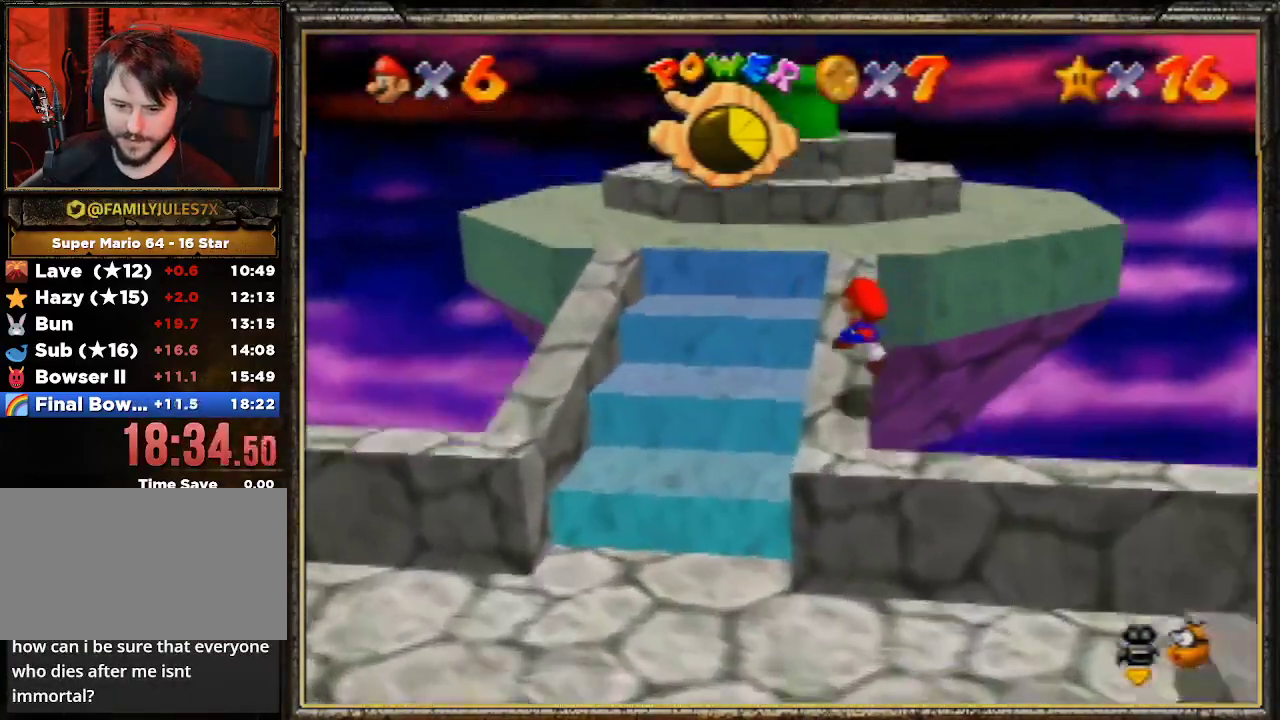
{"buttons": [], "left_stick": "up-right", "events": [[100, "A", "down"], [333, "A", "up"]]}
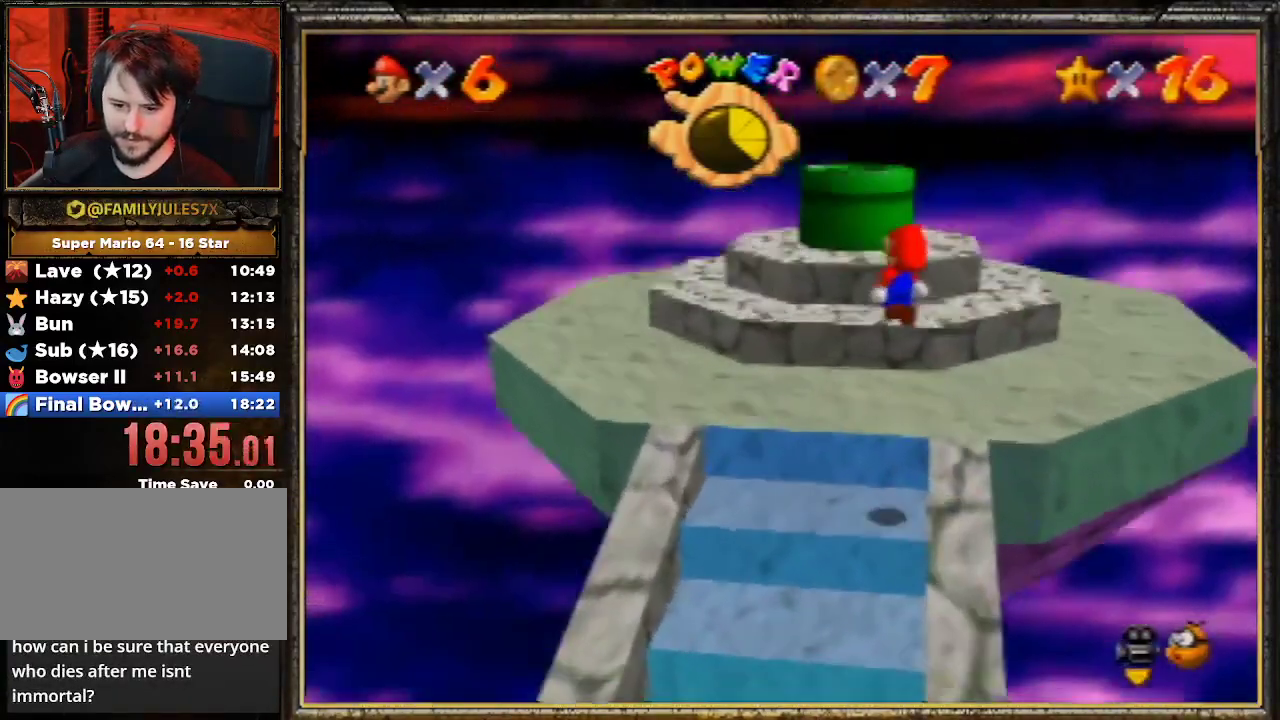
{"buttons": ["A"], "left_stick": "up-right", "events": [[333, "A", "down"]]}
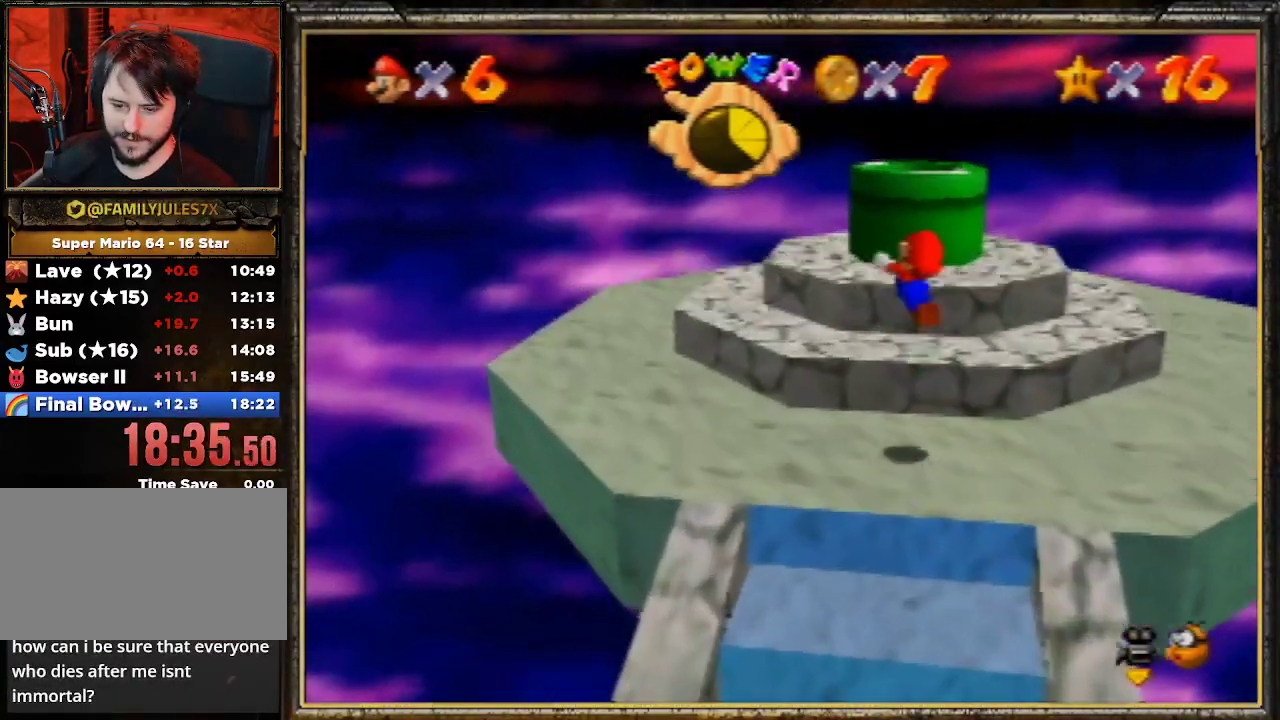
{"buttons": ["A"], "left_stick": "up-right", "events": []}
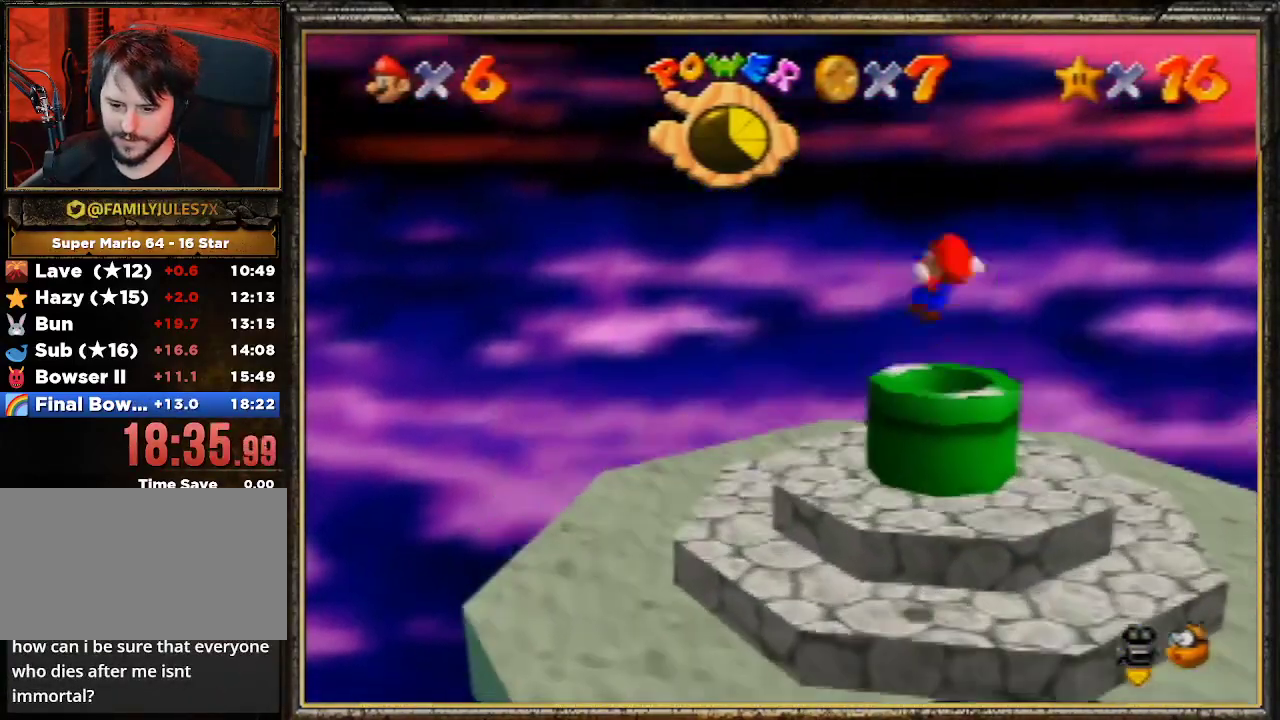
{"buttons": [], "left_stick": "up", "events": [[67, "A", "up"], [267, "left_stick", "center"], [500, "left_stick", "up"]]}
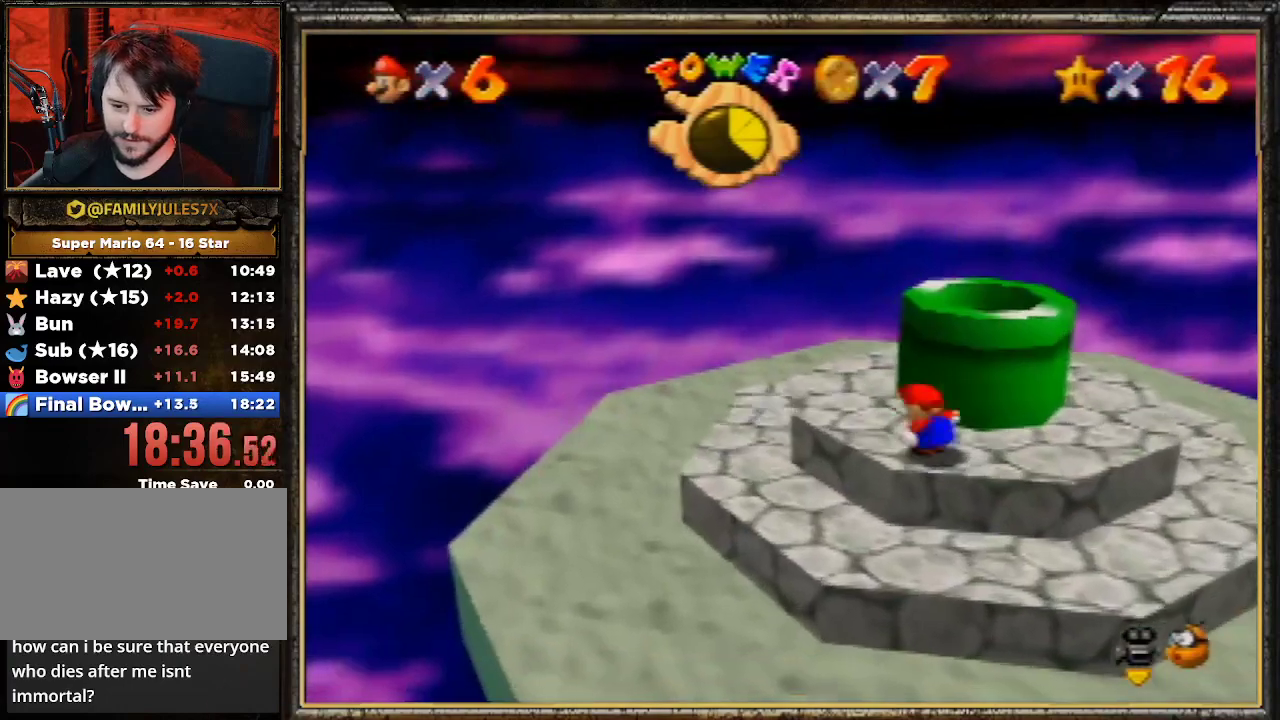
{"buttons": ["A"], "left_stick": "right", "events": [[100, "A", "down"], [133, "left_stick", "up-right"], [400, "left_stick", "right"]]}
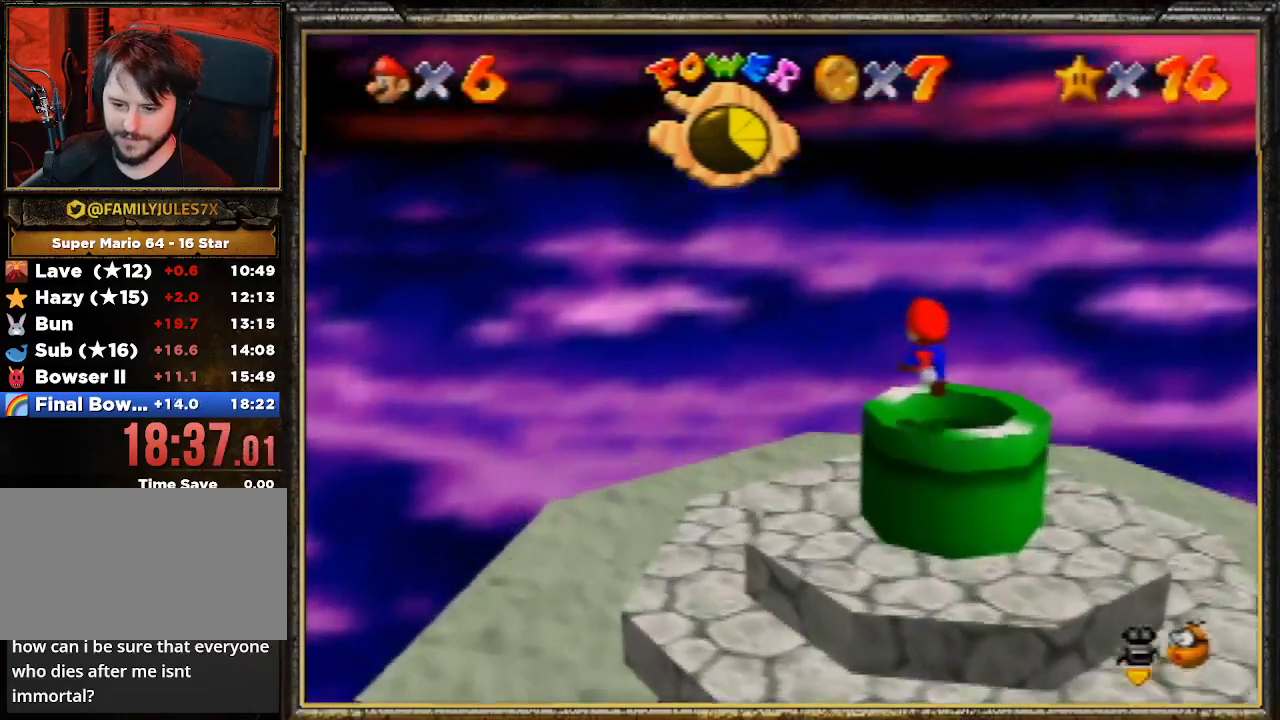
{"buttons": [], "left_stick": "down", "events": [[67, "A", "up"], [100, "left_stick", "down"]]}
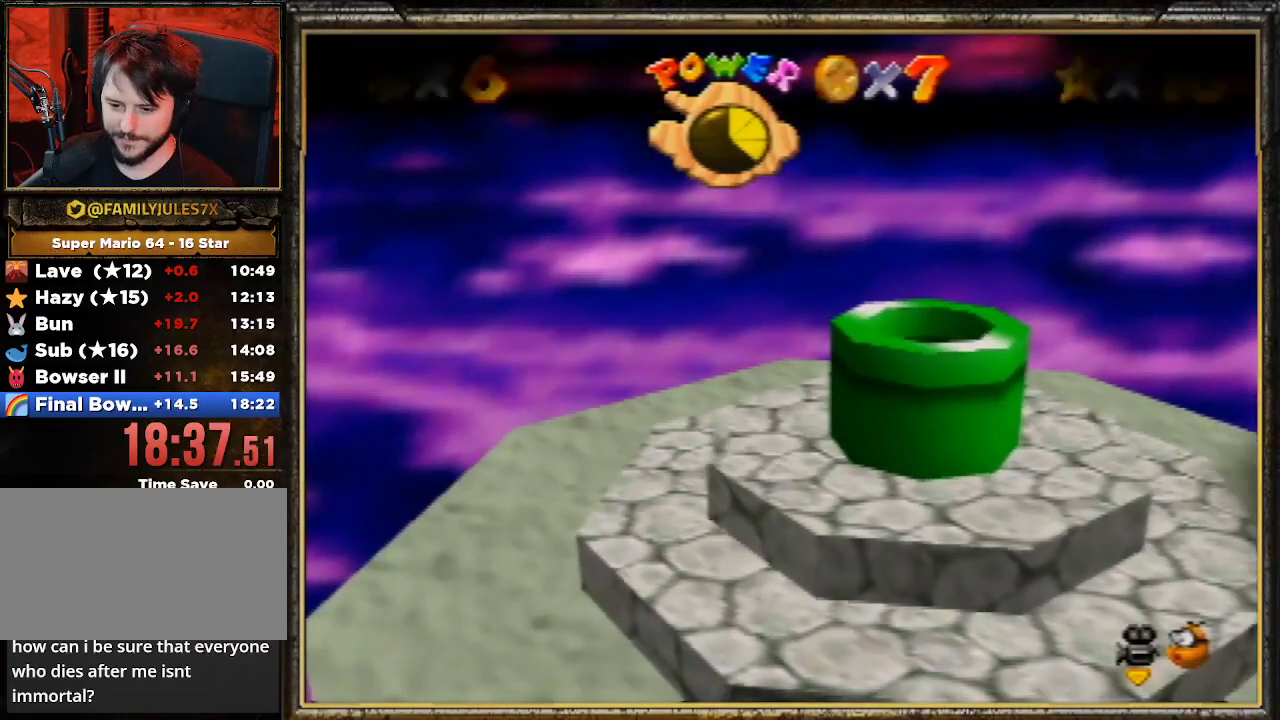
{"buttons": [], "left_stick": "center", "events": [[100, "left_stick", "down-right"], [200, "left_stick", "center"]]}
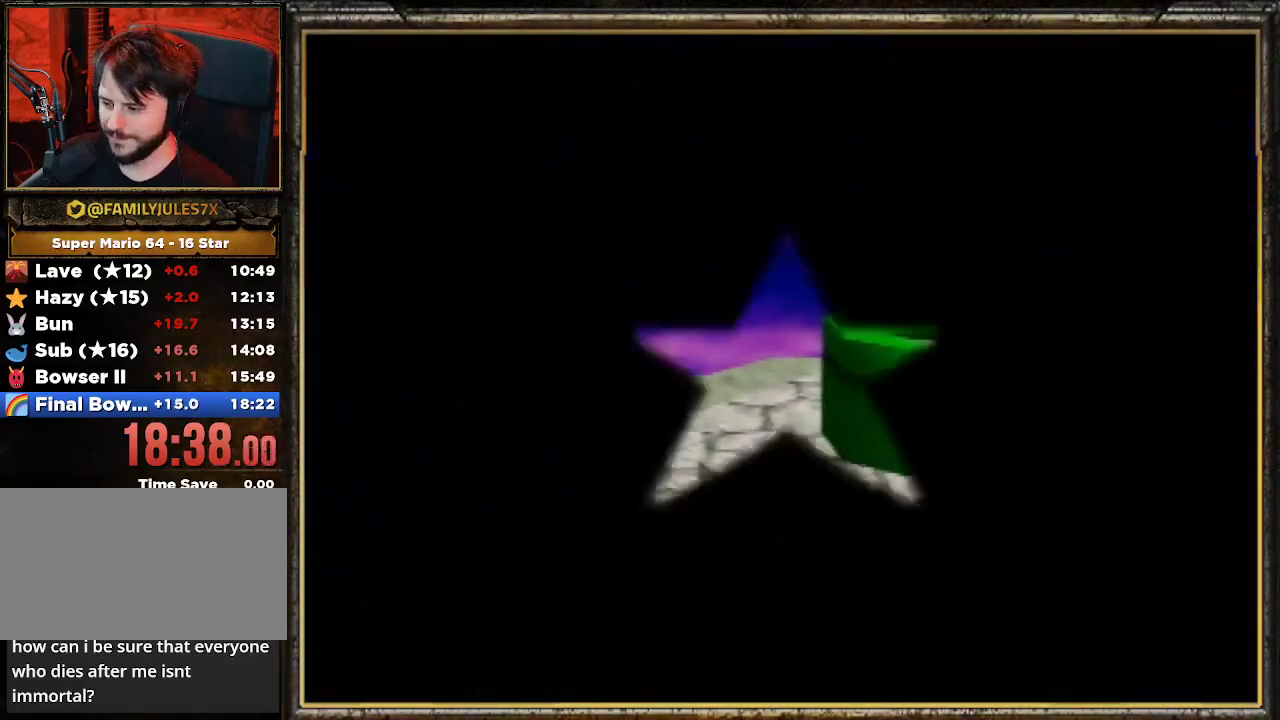
{"buttons": [], "left_stick": "center", "events": []}
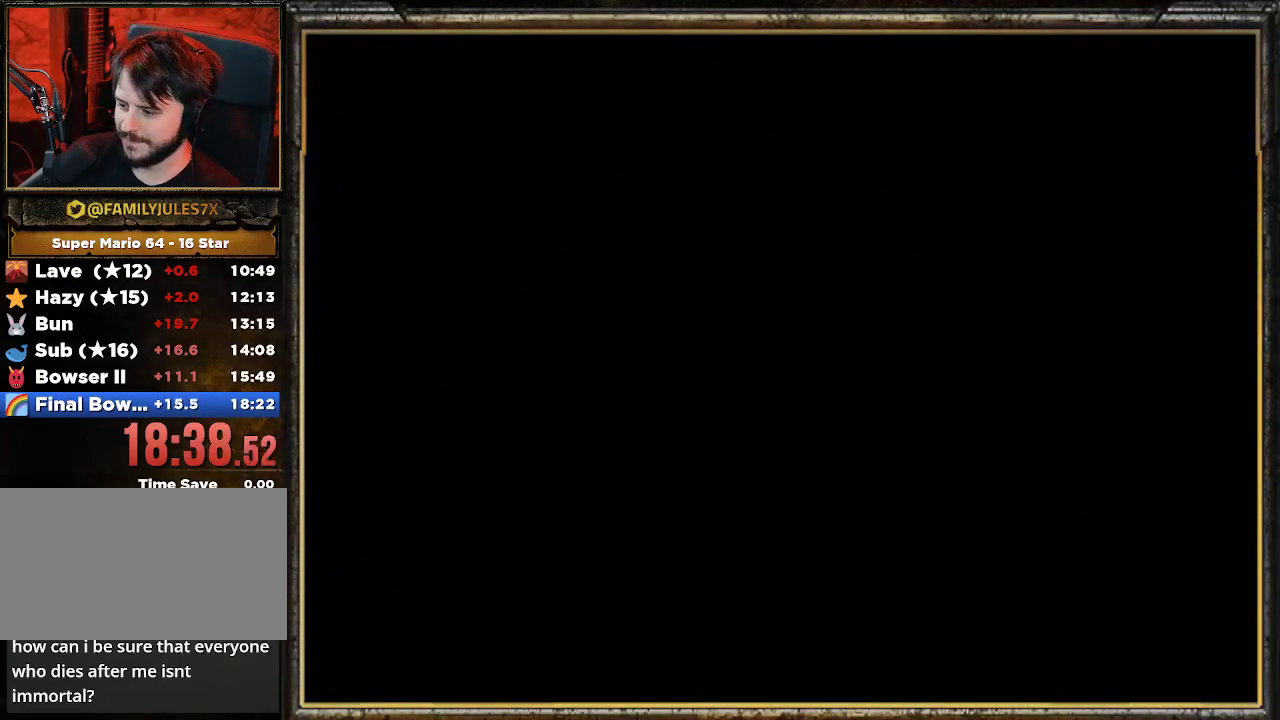
{"buttons": [], "left_stick": "center", "events": []}
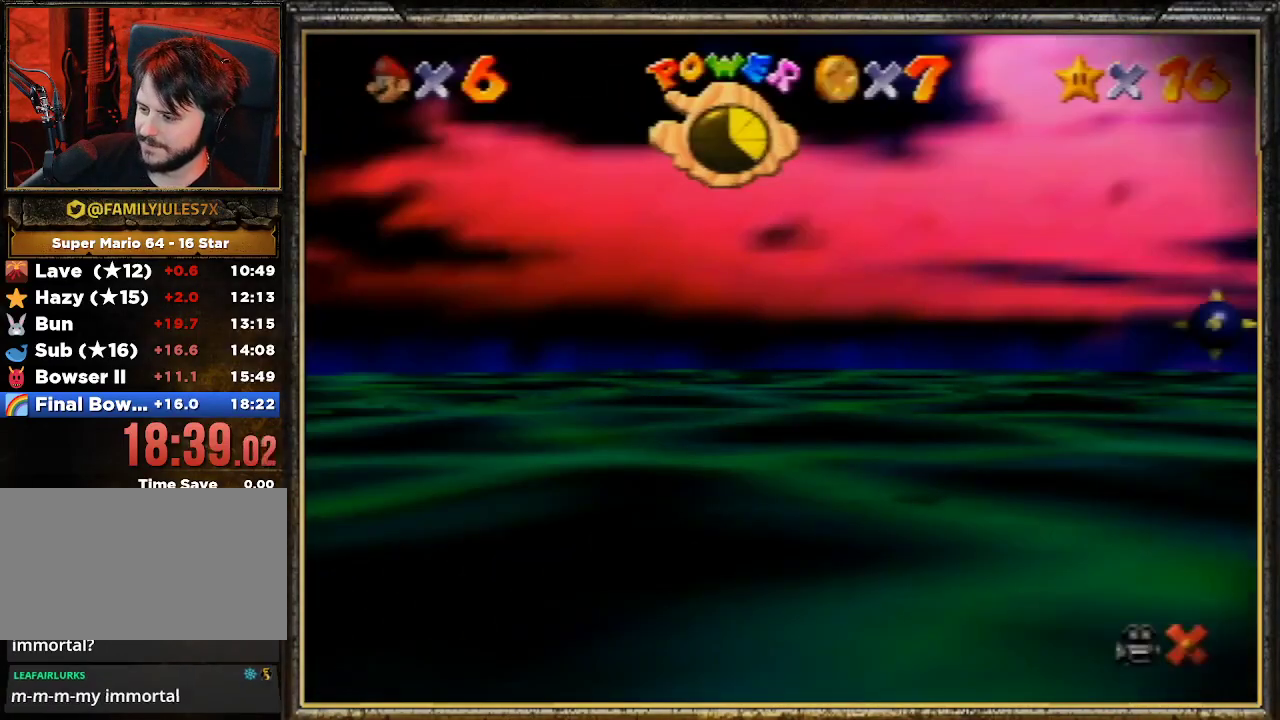
{"buttons": [], "left_stick": "center", "events": [[333, "A", "down"], [500, "A", "up"]]}
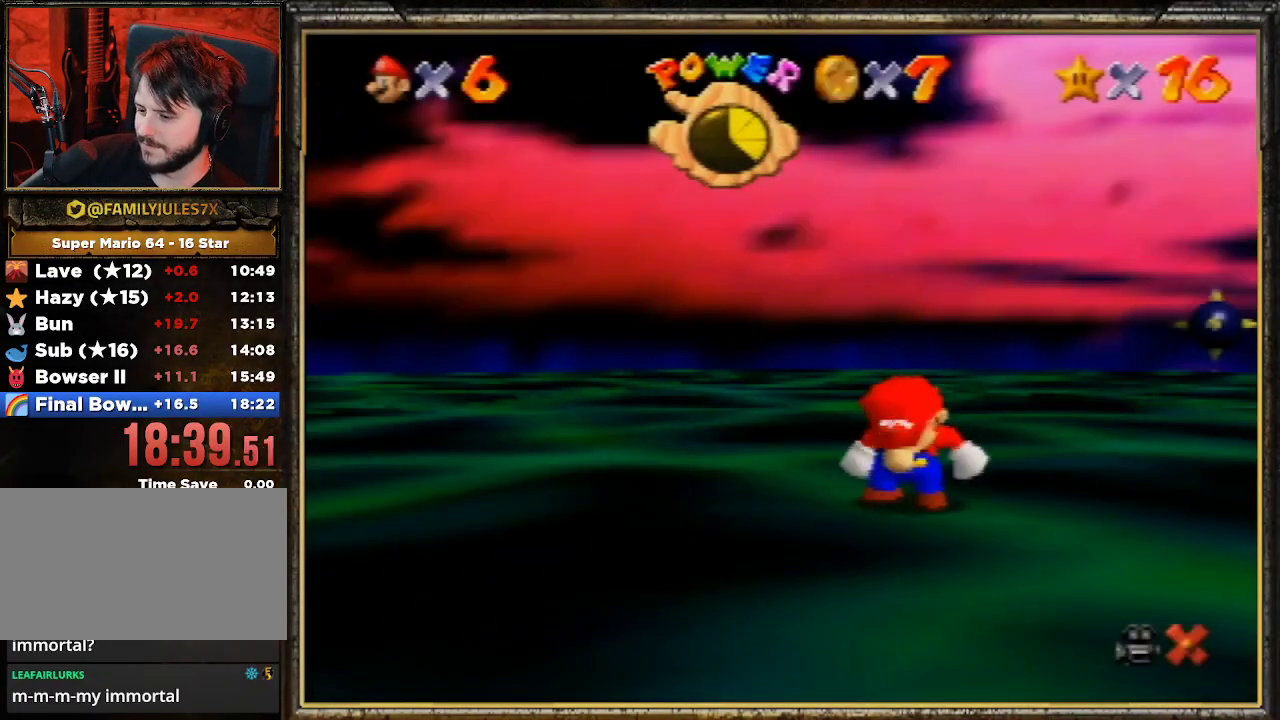
{"buttons": [], "left_stick": "center", "events": [[233, "left_stick", "down"], [433, "left_stick", "center"]]}
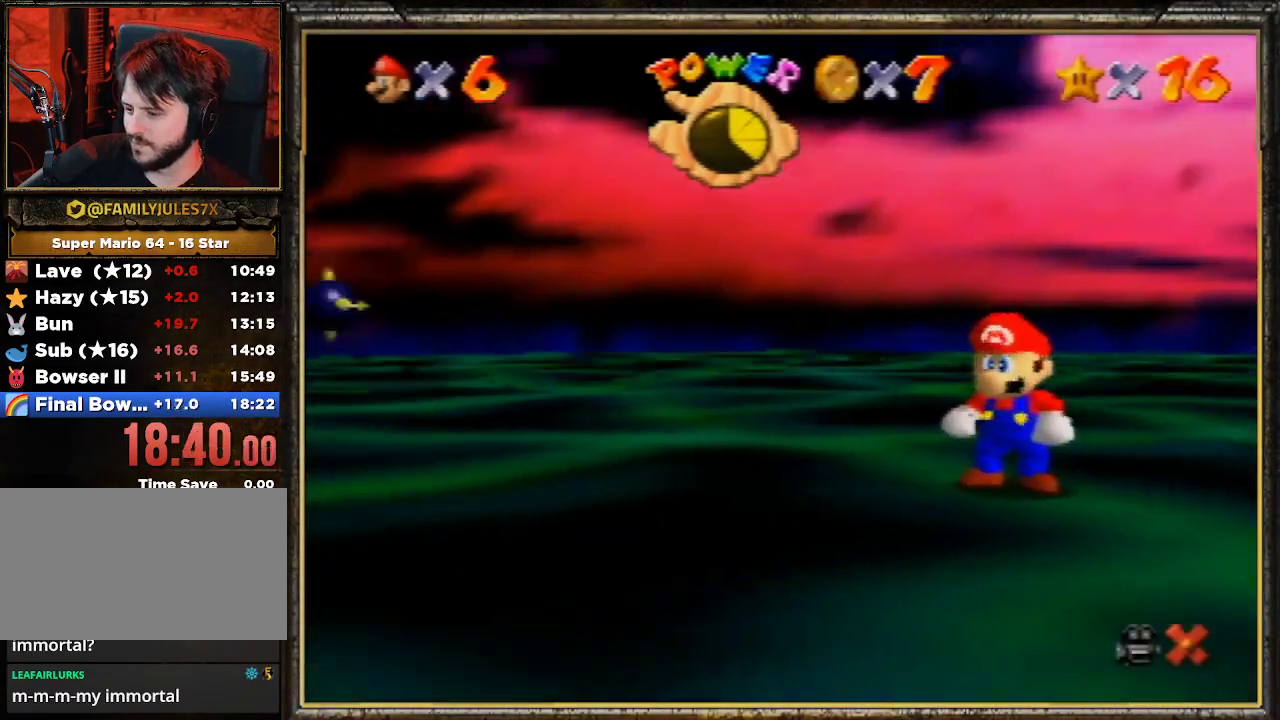
{"buttons": [], "left_stick": "center", "events": []}
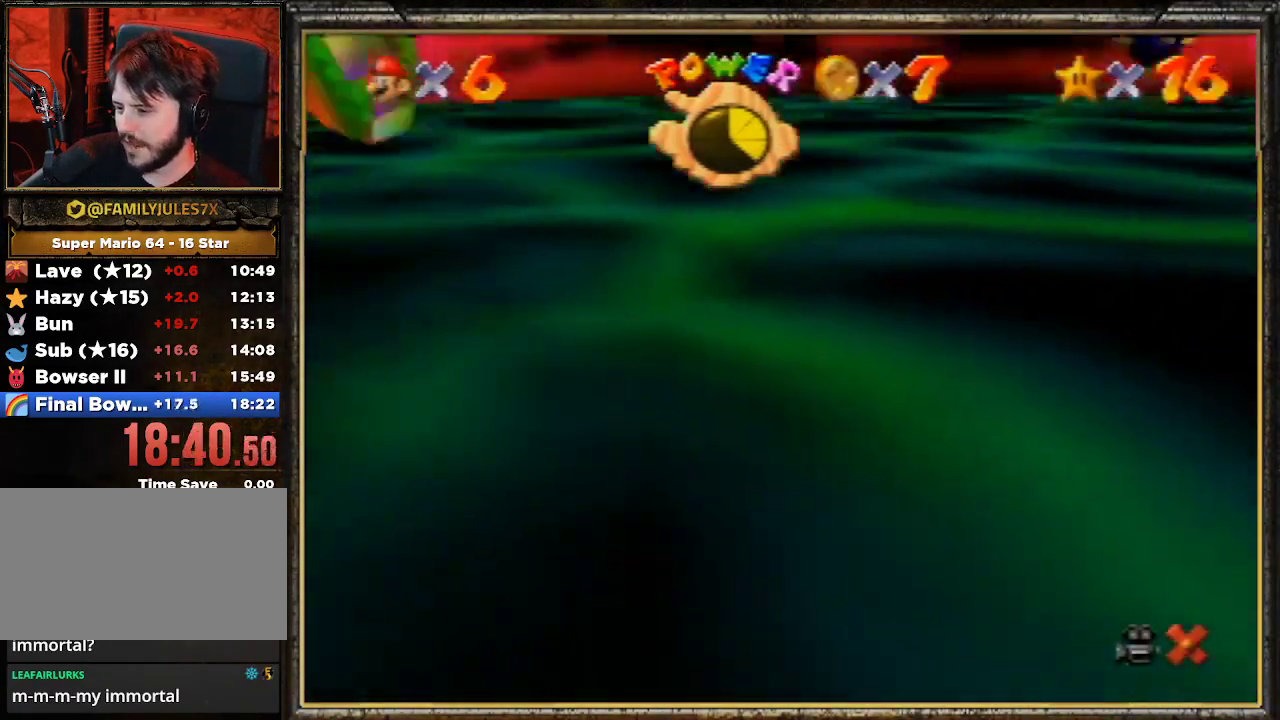
{"buttons": [], "left_stick": "center", "events": []}